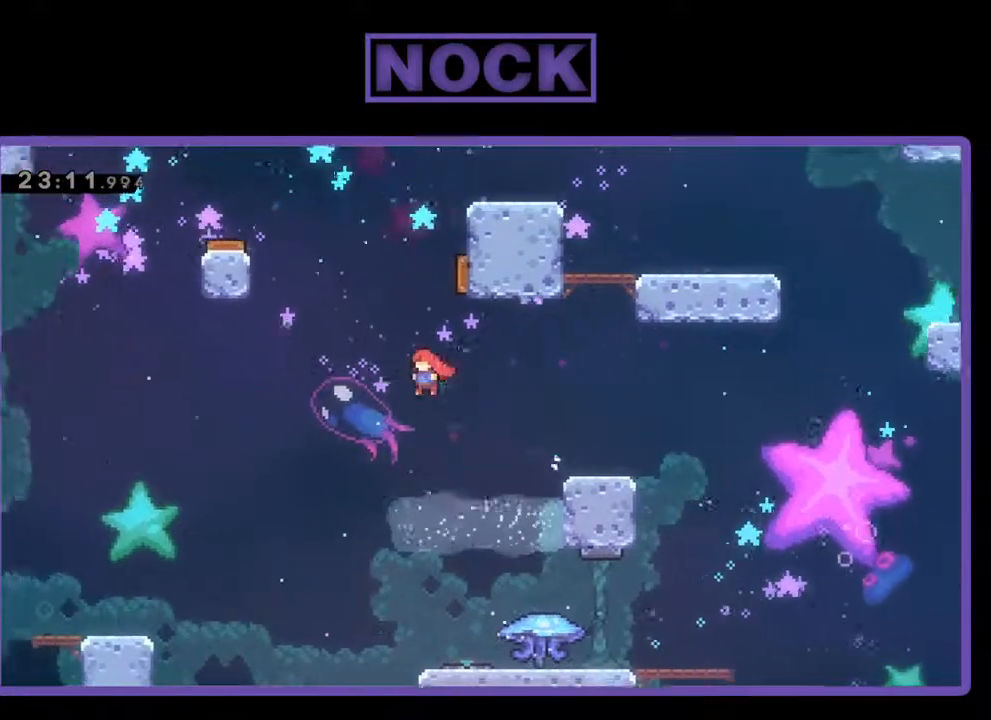
Gameplay with a controller (PlayStation layout); each line is a JSON object with the inputs held at the frame after it. "events" lists button and stick changes between this image and that frame as [ms after this image, input, new state], when the widget could be followed in between. Not read: right_stick.
{"buttons": ["CIRCLE", "R2", "DPAD_UP", "DPAD_LEFT"], "left_stick": "center", "events": [[100, "CROSS", "up"], [100, "DPAD_UP", "down"], [267, "CIRCLE", "down"]]}
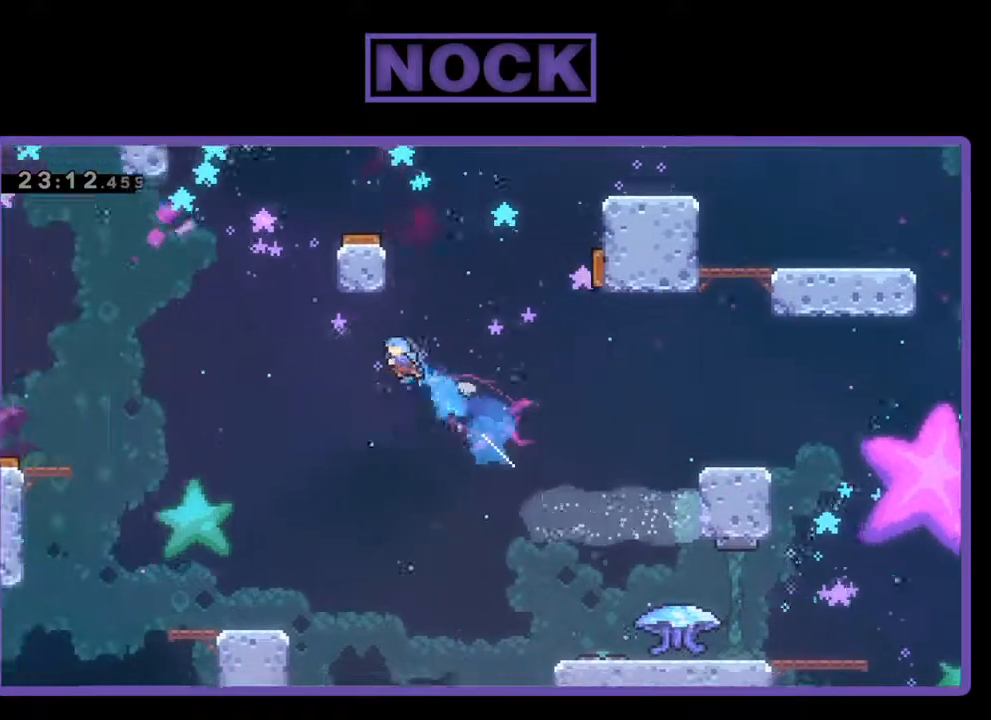
{"buttons": ["R2", "DPAD_LEFT"], "left_stick": "center", "events": [[67, "CIRCLE", "up"], [267, "DPAD_UP", "up"]]}
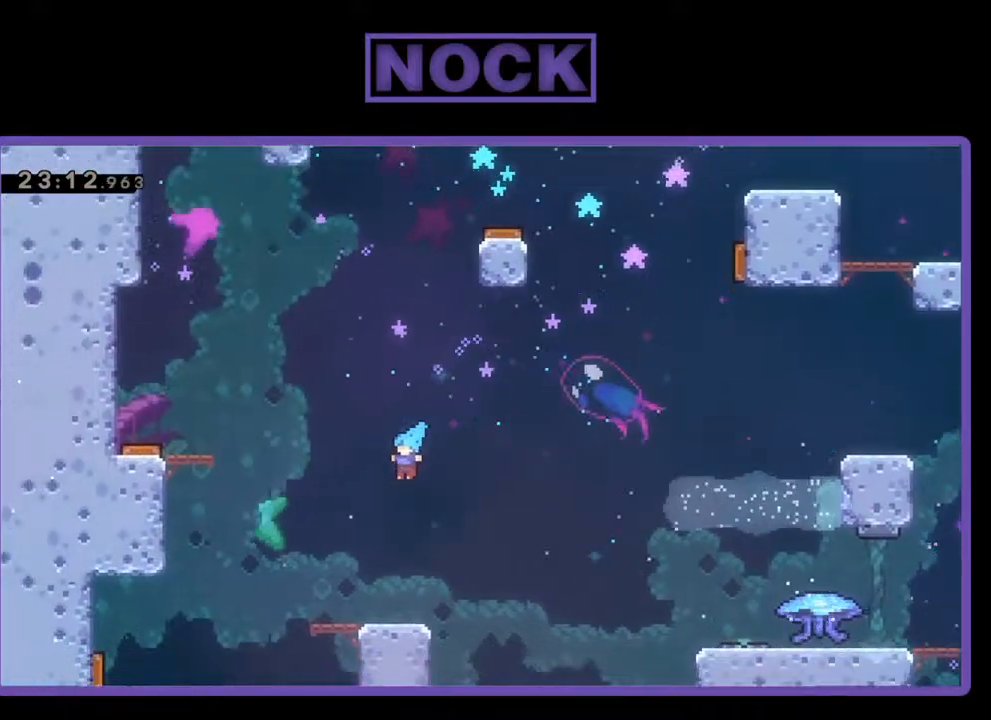
{"buttons": ["CROSS", "R2", "DPAD_UP", "DPAD_LEFT"], "left_stick": "center", "events": [[267, "DPAD_UP", "down"], [400, "CROSS", "down"]]}
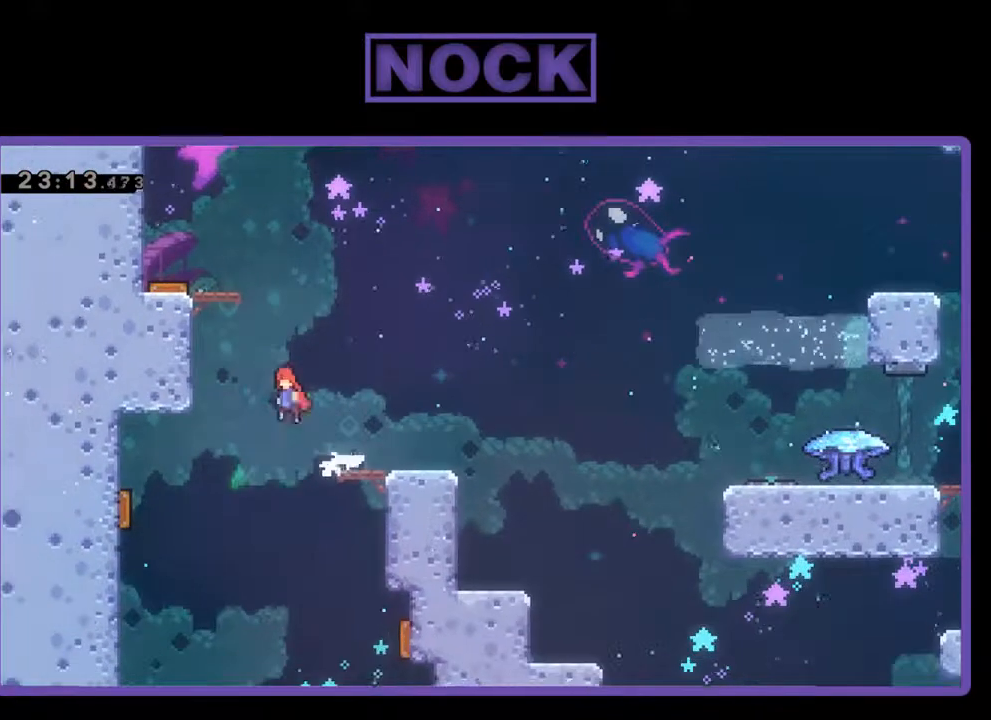
{"buttons": ["CROSS", "R2", "DPAD_UP", "DPAD_LEFT"], "left_stick": "center", "events": [[100, "CROSS", "up"], [133, "CIRCLE", "down"], [400, "CIRCLE", "up"], [500, "CROSS", "down"]]}
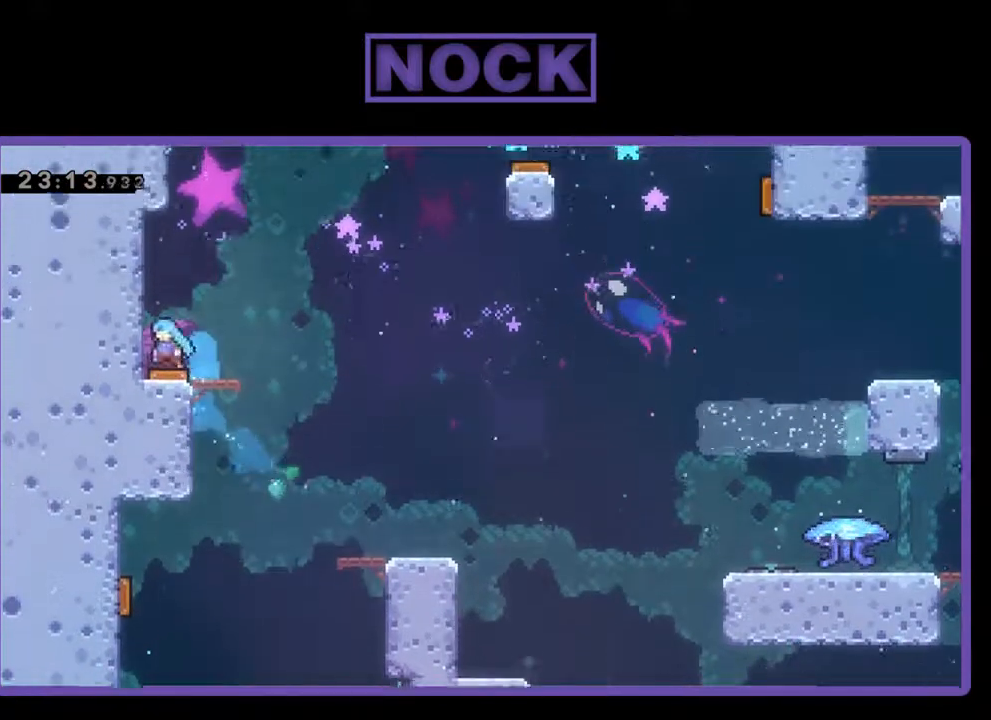
{"buttons": [], "left_stick": "center", "events": [[133, "CROSS", "up"], [167, "DPAD_UP", "up"], [233, "DPAD_LEFT", "up"], [267, "R2", "up"], [400, "DPAD_RIGHT", "down"], [467, "DPAD_RIGHT", "up"]]}
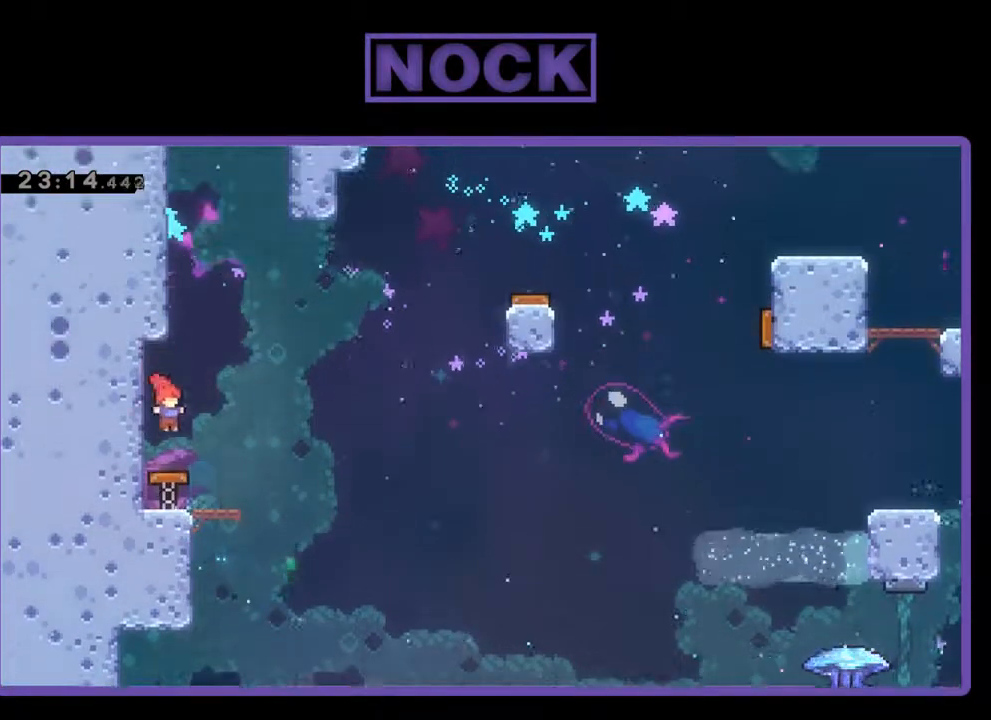
{"buttons": ["R2", "DPAD_UP", "DPAD_LEFT"], "left_stick": "center", "events": [[233, "R2", "down"], [267, "DPAD_RIGHT", "down"], [400, "DPAD_UP", "down"], [433, "DPAD_RIGHT", "up"], [500, "DPAD_LEFT", "down"]]}
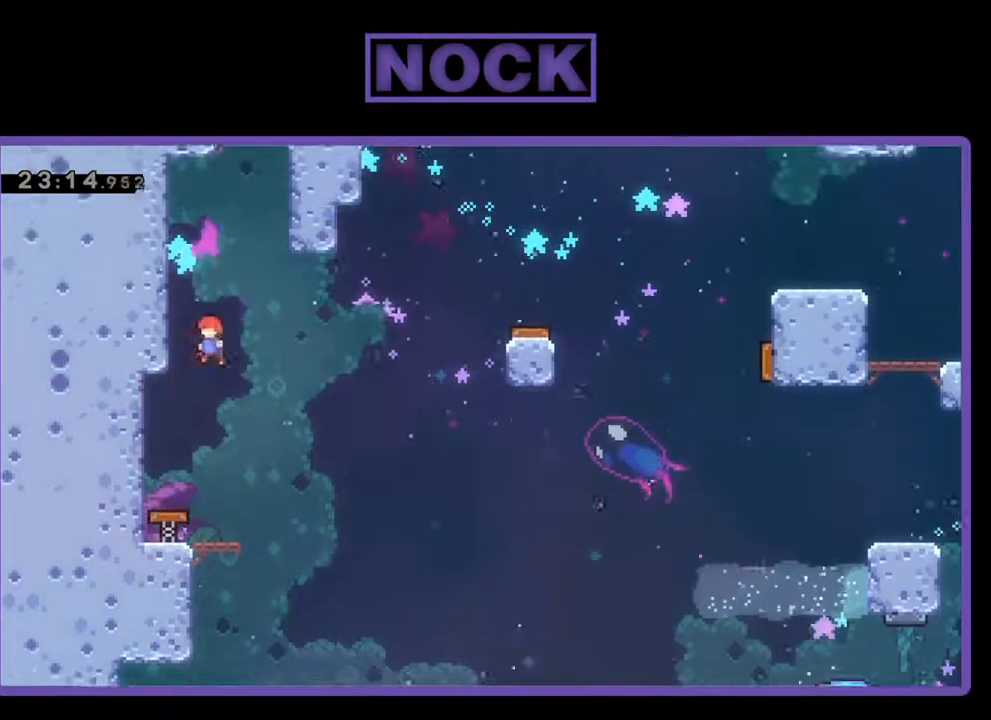
{"buttons": ["R2", "DPAD_UP"], "left_stick": "center", "events": [[33, "CIRCLE", "down"], [267, "CIRCLE", "up"], [467, "DPAD_LEFT", "up"]]}
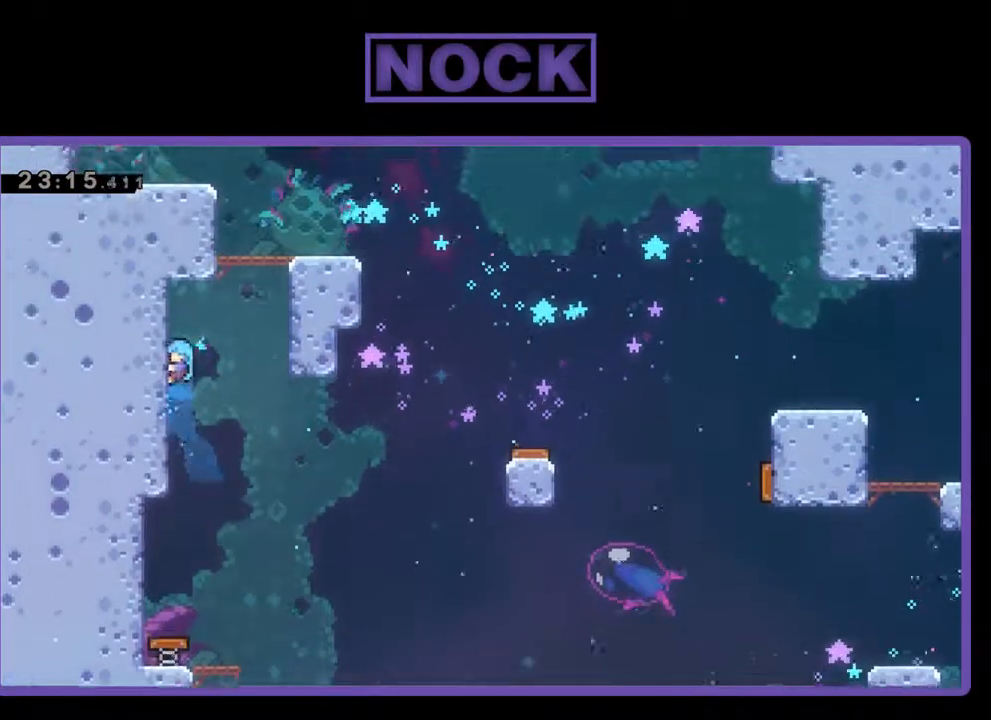
{"buttons": ["CROSS", "R2", "DPAD_RIGHT"], "left_stick": "center", "events": [[67, "DPAD_RIGHT", "down"], [167, "DPAD_UP", "up"], [200, "CROSS", "down"]]}
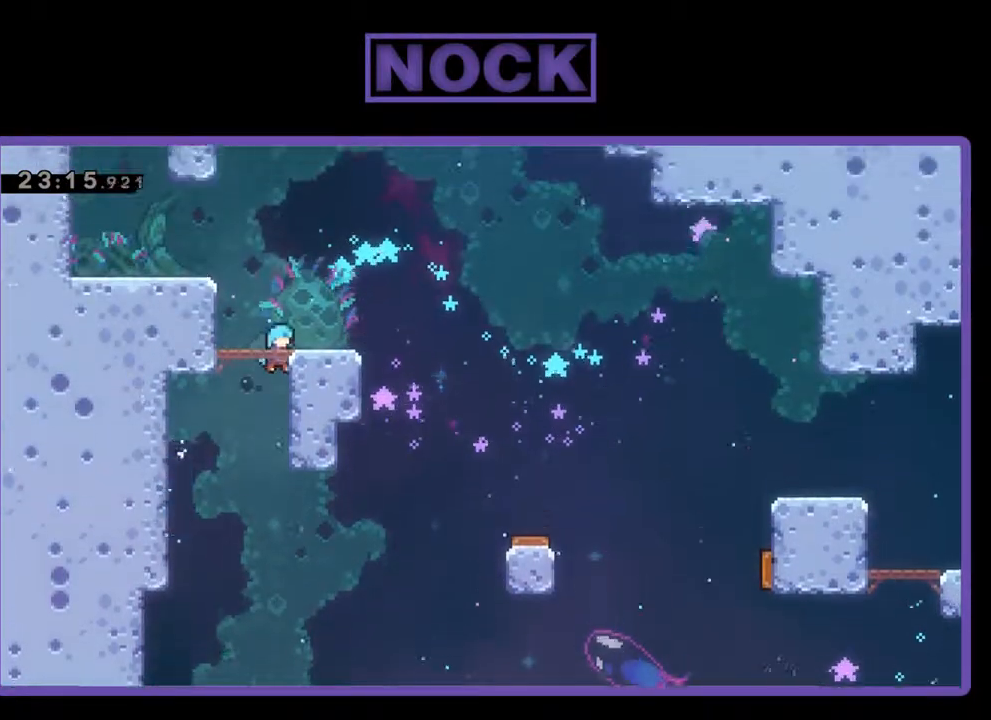
{"buttons": [], "left_stick": "center", "events": [[33, "CROSS", "up"], [133, "CROSS", "down"], [133, "DPAD_UP", "down"], [200, "DPAD_RIGHT", "up"], [300, "CROSS", "up"], [367, "DPAD_UP", "up"], [433, "R2", "up"]]}
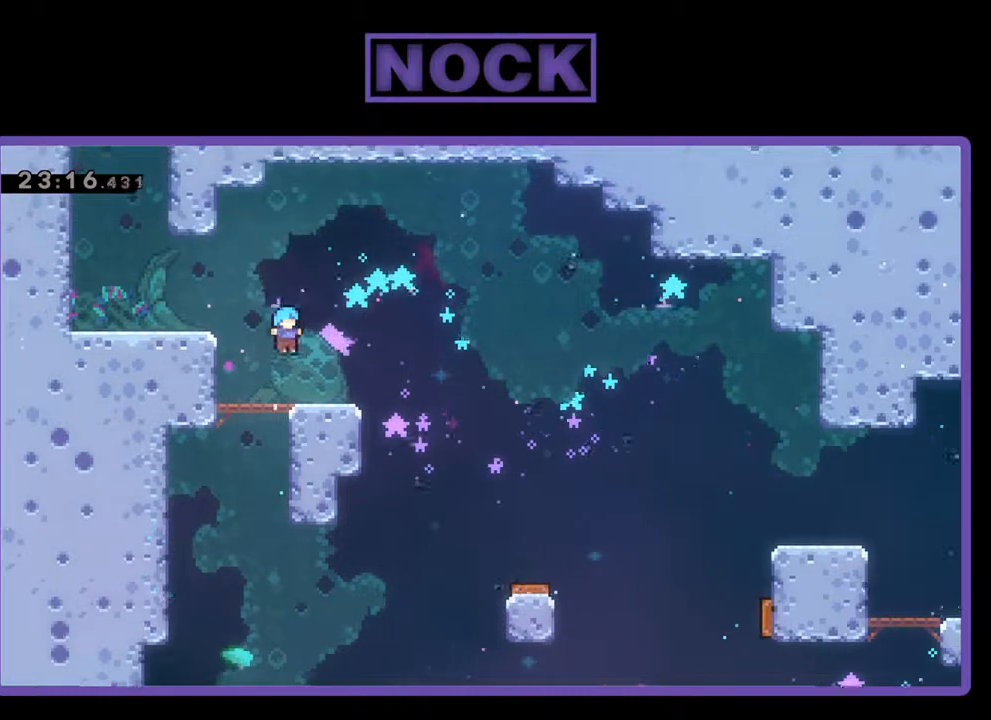
{"buttons": ["CIRCLE", "R2", "DPAD_UP", "DPAD_LEFT"], "left_stick": "center", "events": [[167, "DPAD_LEFT", "down"], [167, "DPAD_UP", "down"], [200, "R2", "down"], [233, "CROSS", "down"], [367, "CROSS", "up"], [433, "CIRCLE", "down"]]}
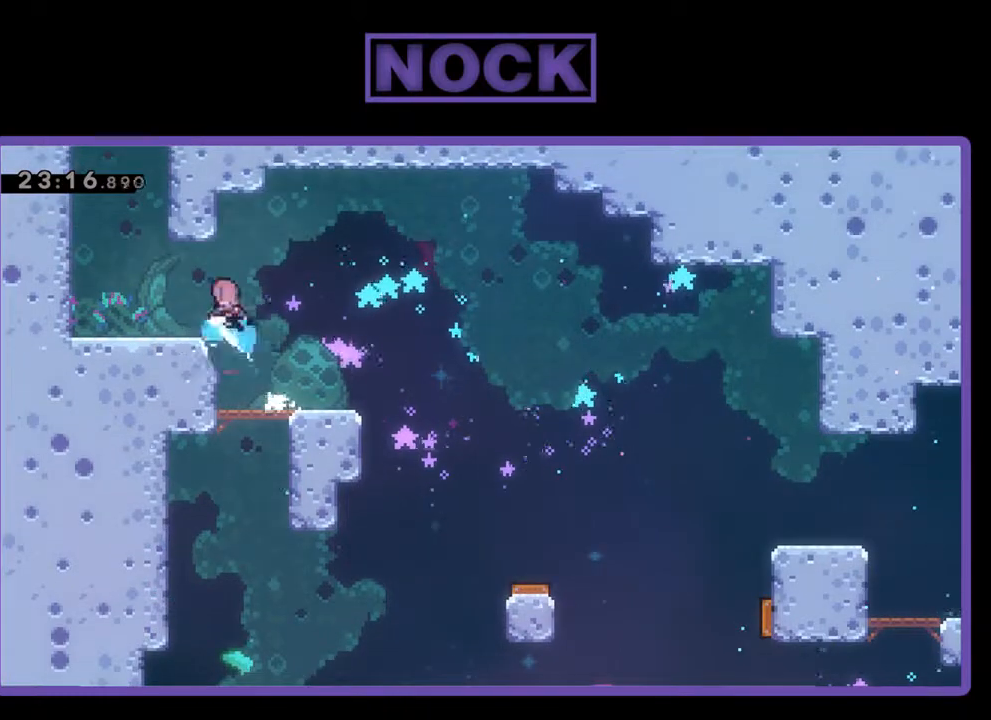
{"buttons": ["CROSS", "R2", "DPAD_UP"], "left_stick": "center", "events": [[200, "CIRCLE", "up"], [333, "CROSS", "down"], [500, "DPAD_LEFT", "up"]]}
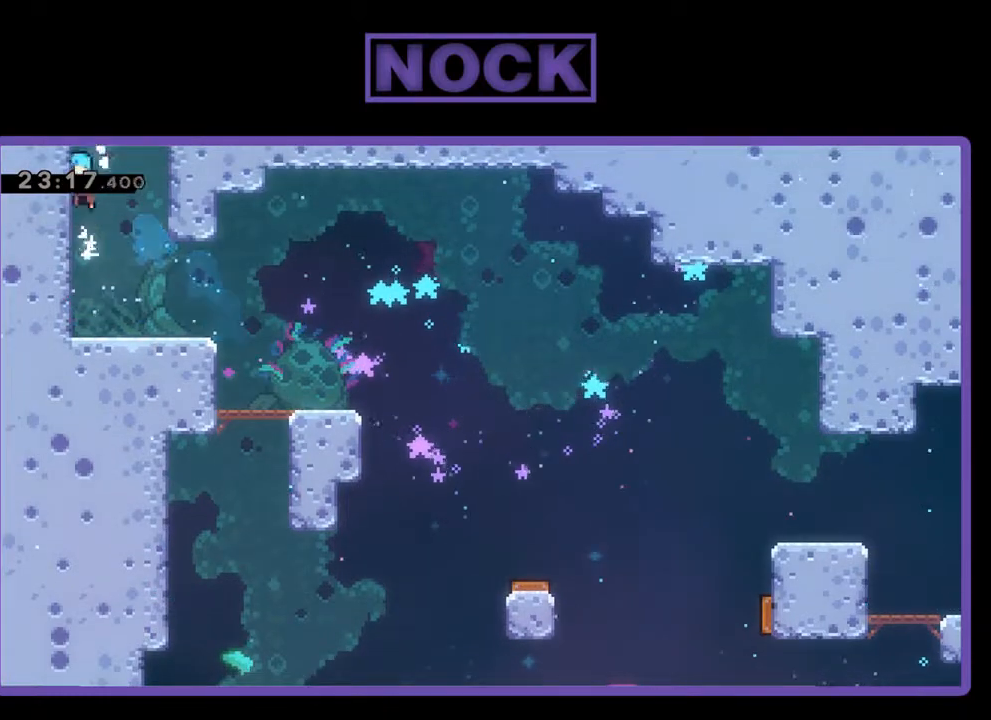
{"buttons": ["CROSS", "R2", "DPAD_UP"], "left_stick": "center", "events": [[33, "CROSS", "up"], [100, "CROSS", "down"], [233, "CROSS", "up"], [333, "CROSS", "down"]]}
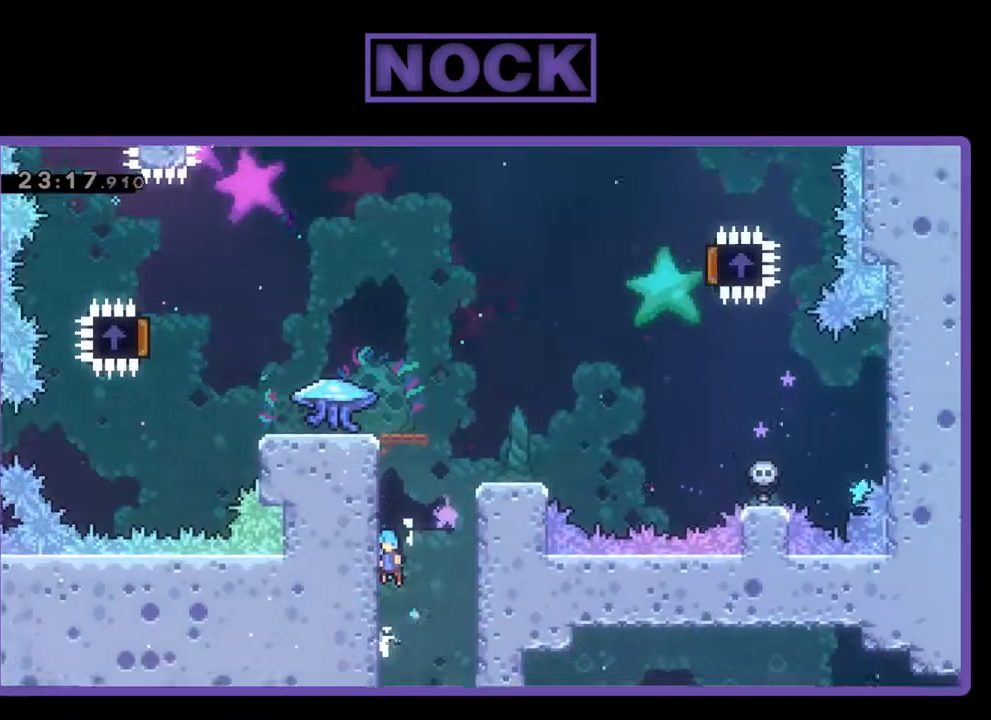
{"buttons": ["CROSS", "R2", "DPAD_UP"], "left_stick": "center", "events": [[367, "CROSS", "up"], [433, "CROSS", "down"]]}
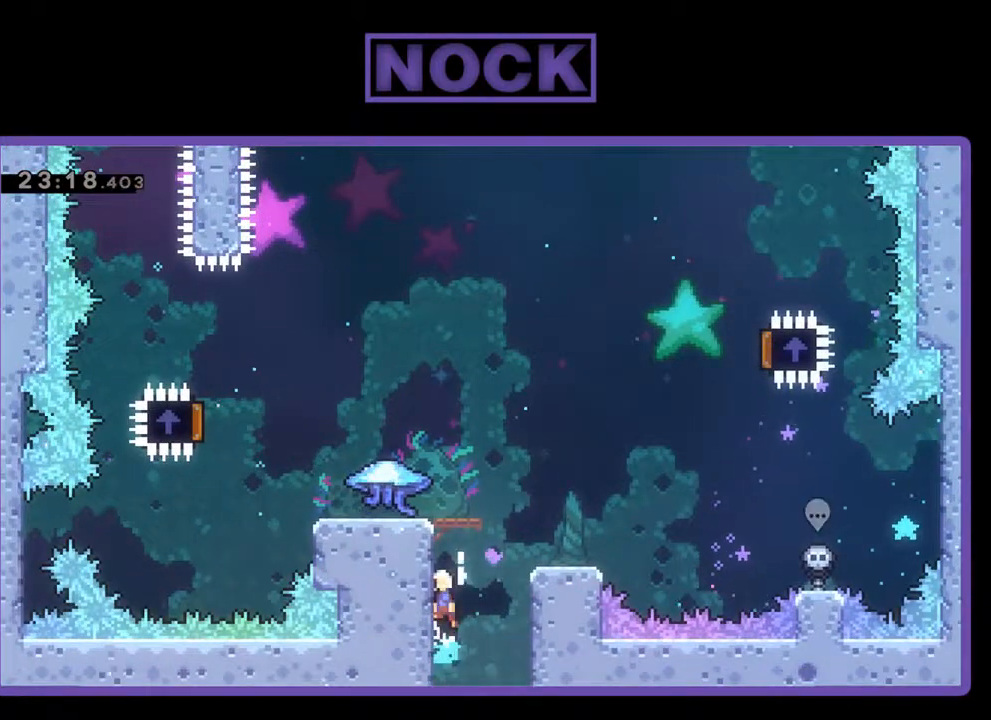
{"buttons": ["CROSS", "R2", "DPAD_UP"], "left_stick": "center", "events": [[100, "CROSS", "up"], [200, "CROSS", "down"]]}
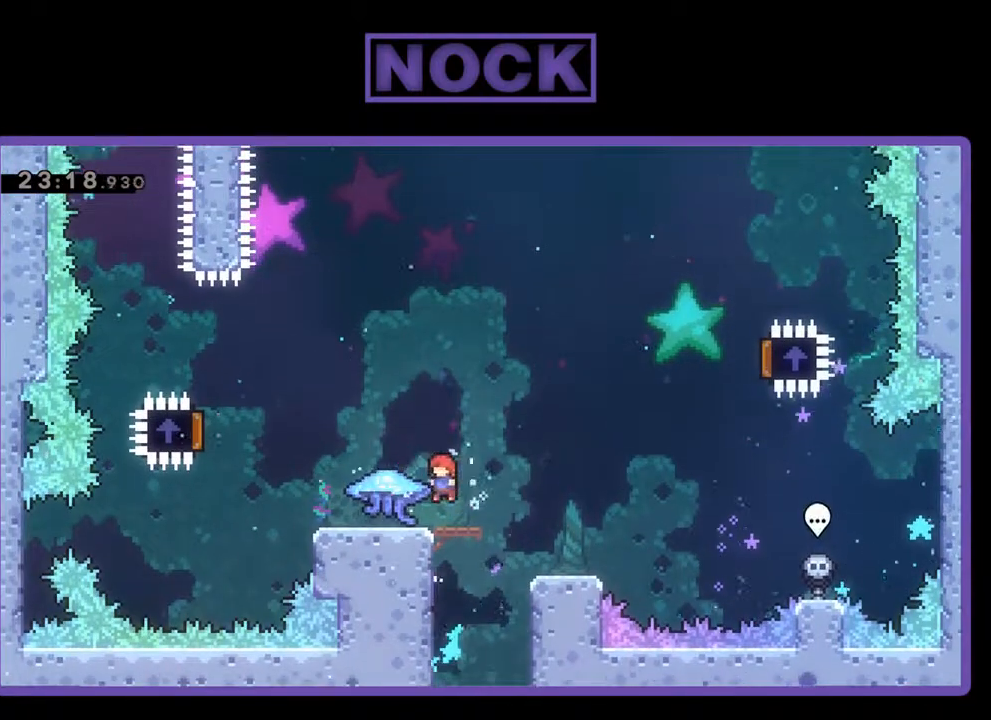
{"buttons": ["R2", "DPAD_LEFT"], "left_stick": "center", "events": [[33, "CROSS", "up"], [33, "DPAD_UP", "up"], [400, "DPAD_LEFT", "down"]]}
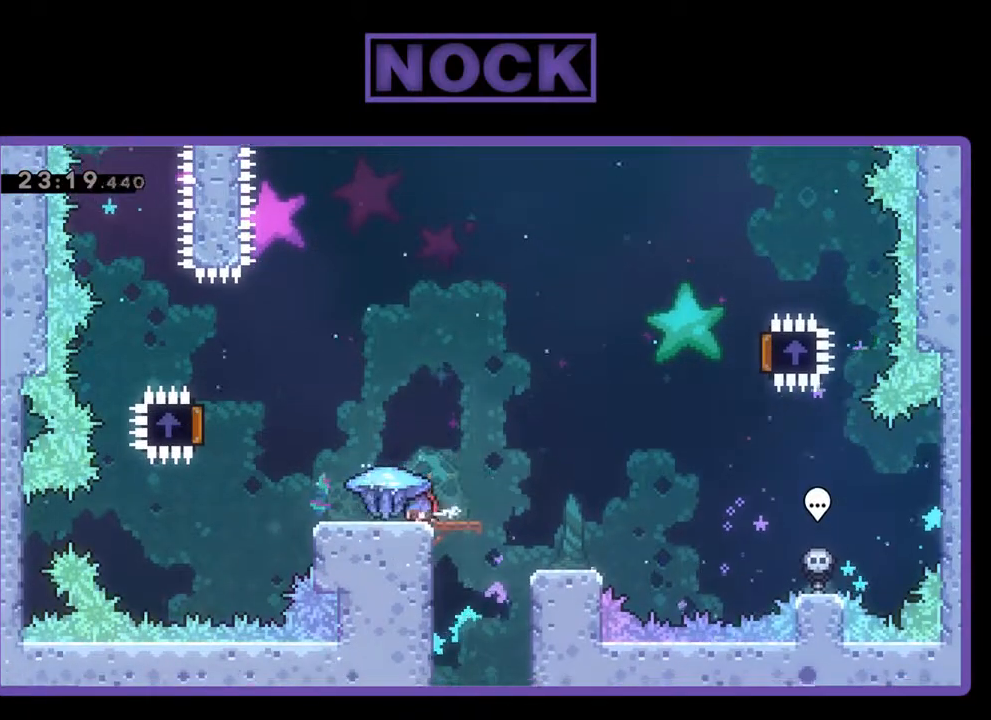
{"buttons": ["R2", "DPAD_LEFT"], "left_stick": "center", "events": [[33, "DPAD_UP", "down"], [333, "DPAD_UP", "up"]]}
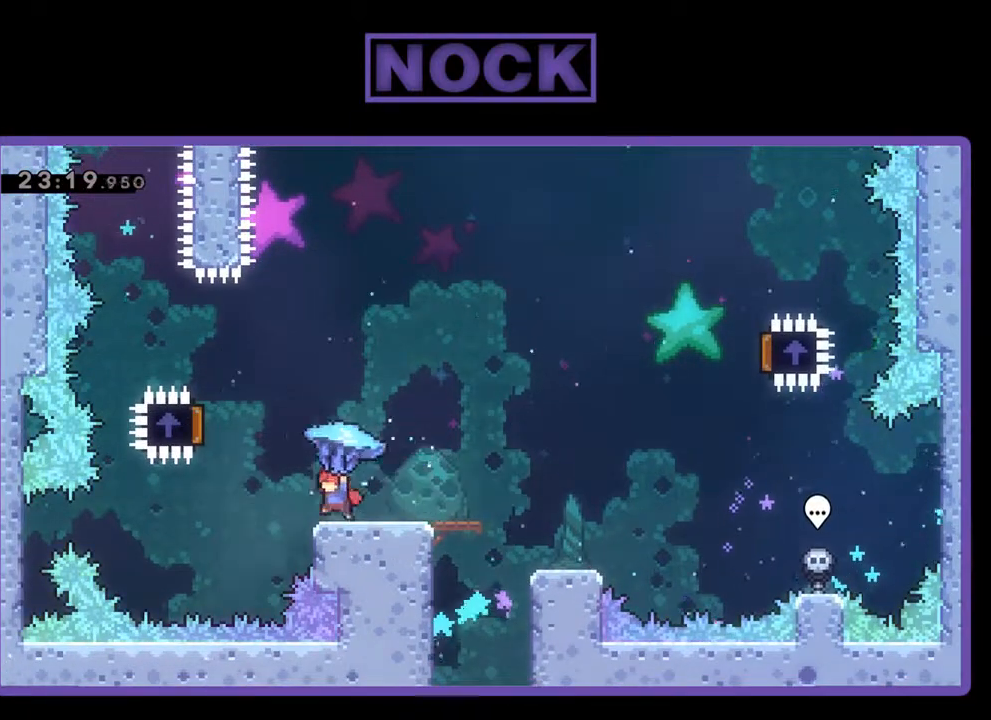
{"buttons": ["CROSS", "R2", "DPAD_UP"], "left_stick": "center", "events": [[33, "DPAD_UP", "down"], [100, "CROSS", "down"], [500, "DPAD_LEFT", "up"]]}
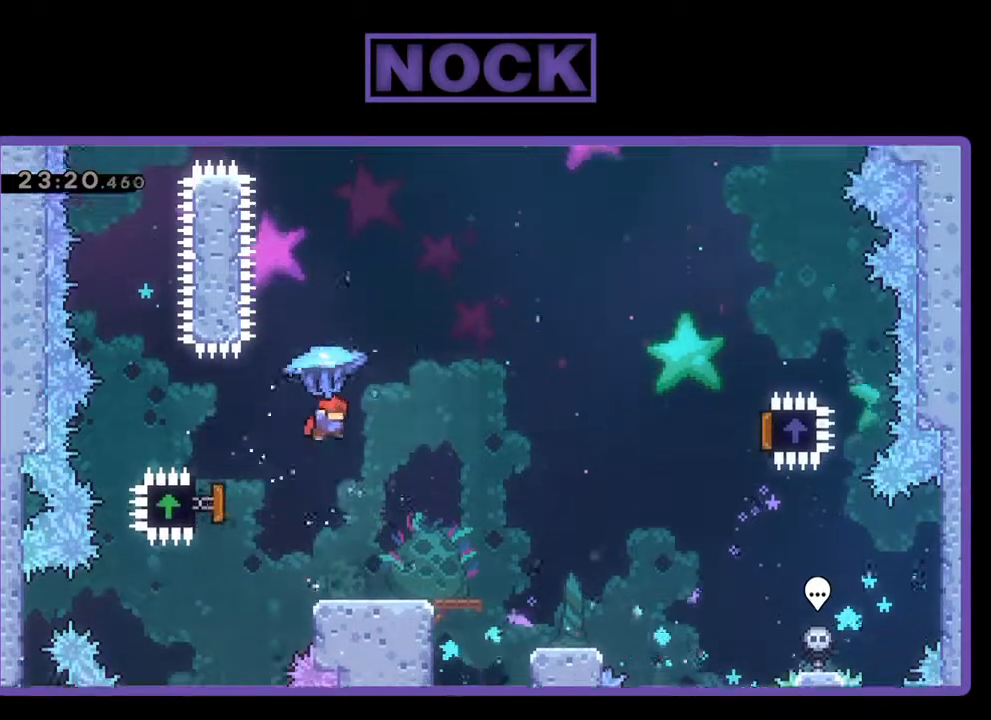
{"buttons": ["R2", "DPAD_RIGHT"], "left_stick": "center", "events": [[33, "DPAD_UP", "up"], [100, "CROSS", "up"], [100, "DPAD_RIGHT", "down"]]}
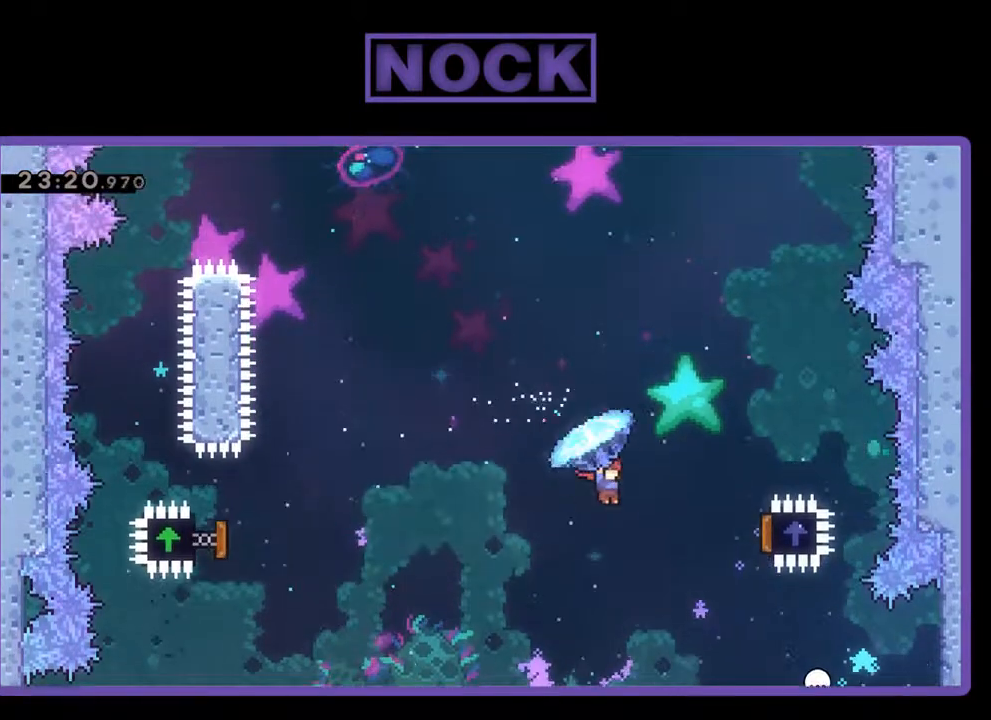
{"buttons": ["R2", "DPAD_UP", "DPAD_LEFT"], "left_stick": "center", "events": [[133, "DPAD_UP", "down"], [433, "DPAD_RIGHT", "up"], [467, "DPAD_LEFT", "down"]]}
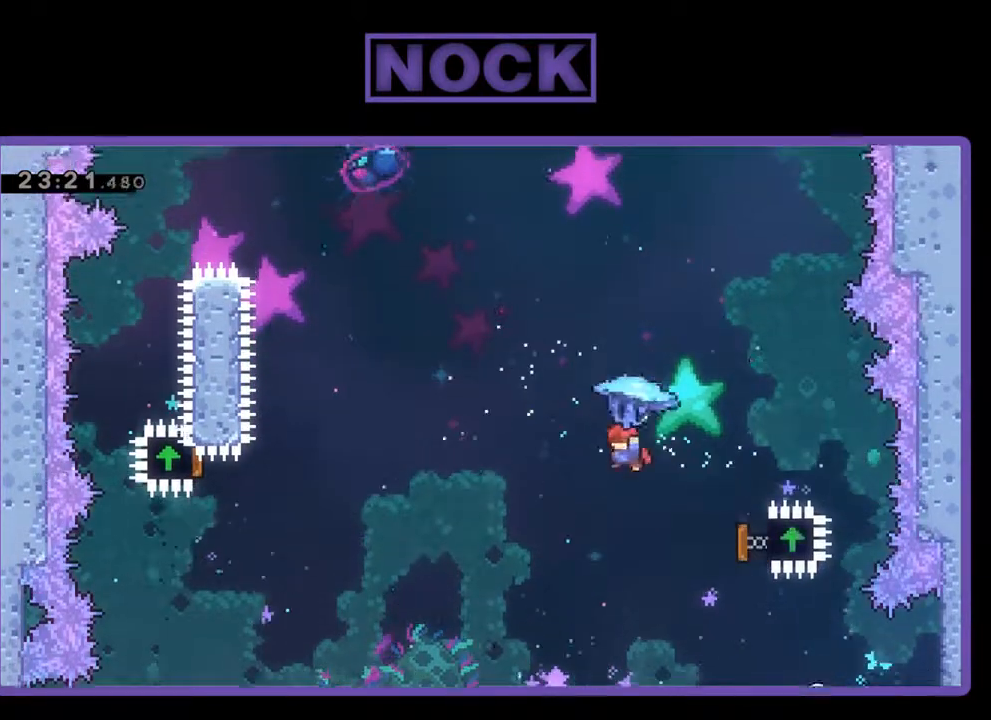
{"buttons": ["DPAD_UP", "DPAD_LEFT"], "left_stick": "center", "events": [[433, "R2", "up"]]}
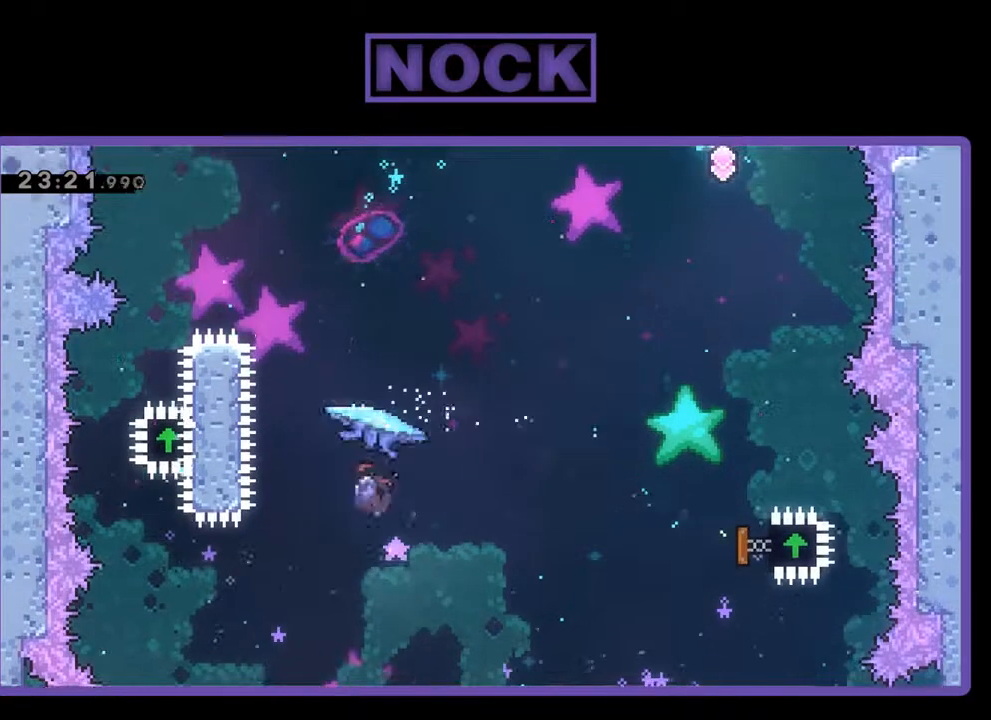
{"buttons": ["CIRCLE", "R2", "DPAD_UP"], "left_stick": "center", "events": [[33, "CIRCLE", "down"], [33, "R2", "down"], [133, "CIRCLE", "up"], [133, "DPAD_LEFT", "up"], [233, "DPAD_RIGHT", "down"], [267, "CIRCLE", "down"], [300, "DPAD_RIGHT", "up"]]}
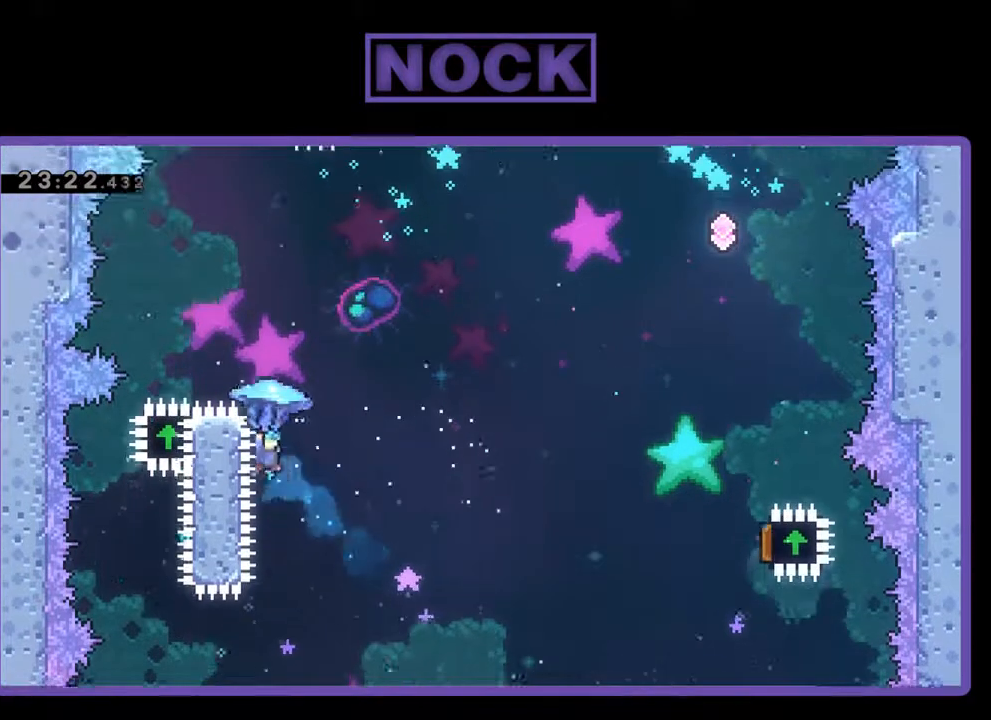
{"buttons": [], "left_stick": "center", "events": [[33, "DPAD_RIGHT", "down"], [67, "DPAD_RIGHT", "up"], [233, "CIRCLE", "up"], [233, "DPAD_LEFT", "down"], [400, "DPAD_LEFT", "up"], [433, "DPAD_UP", "up"], [500, "R2", "up"]]}
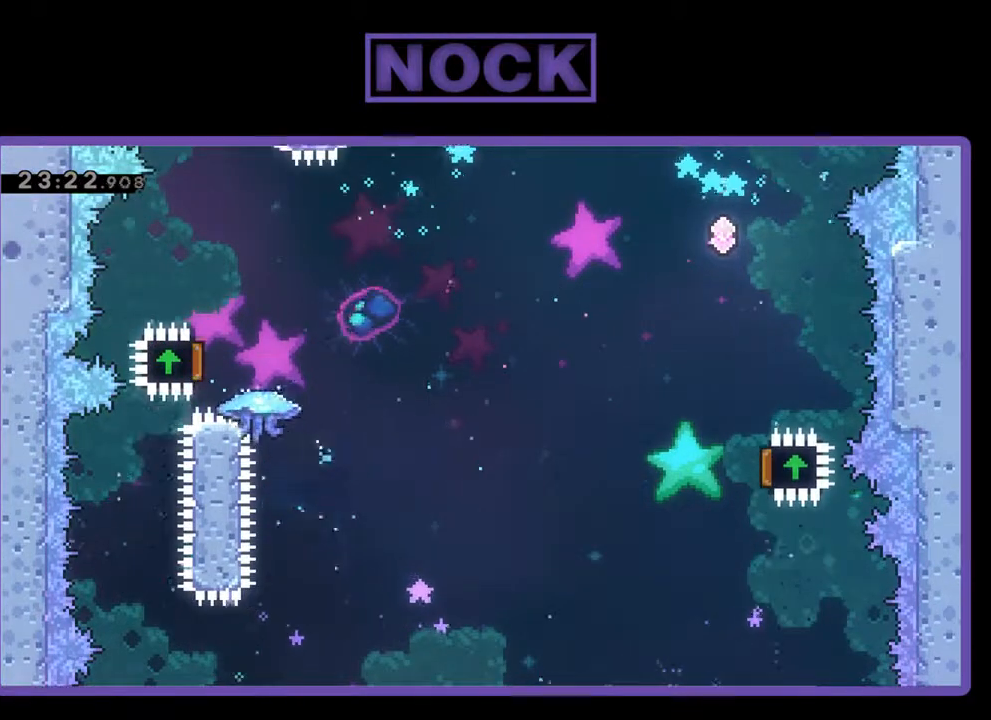
{"buttons": [], "left_stick": "center", "events": []}
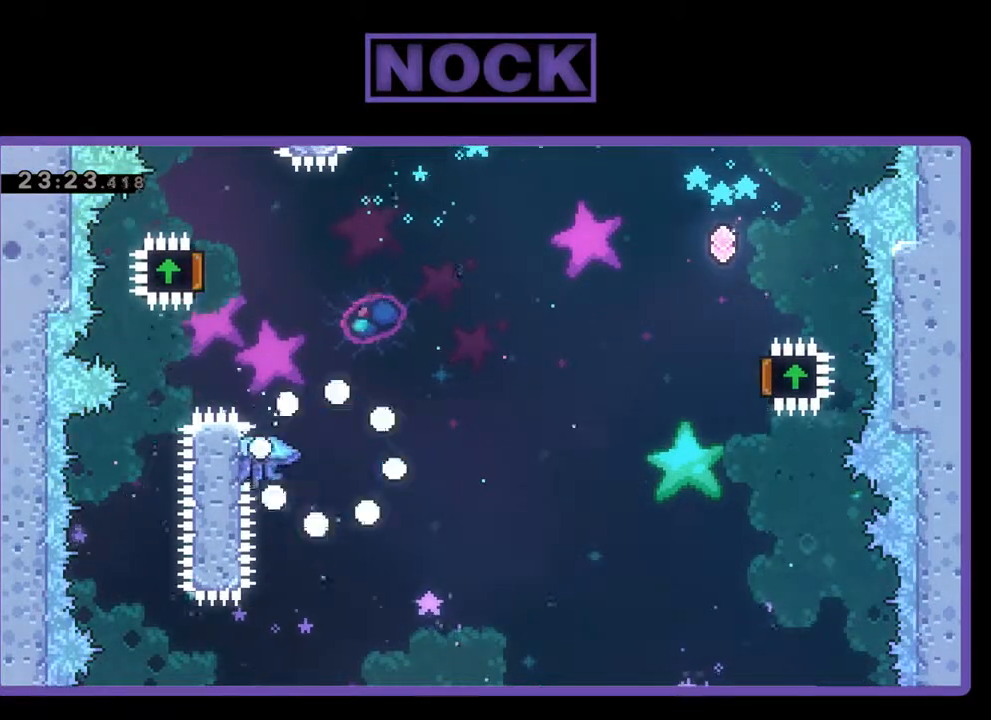
{"buttons": [], "left_stick": "center", "events": []}
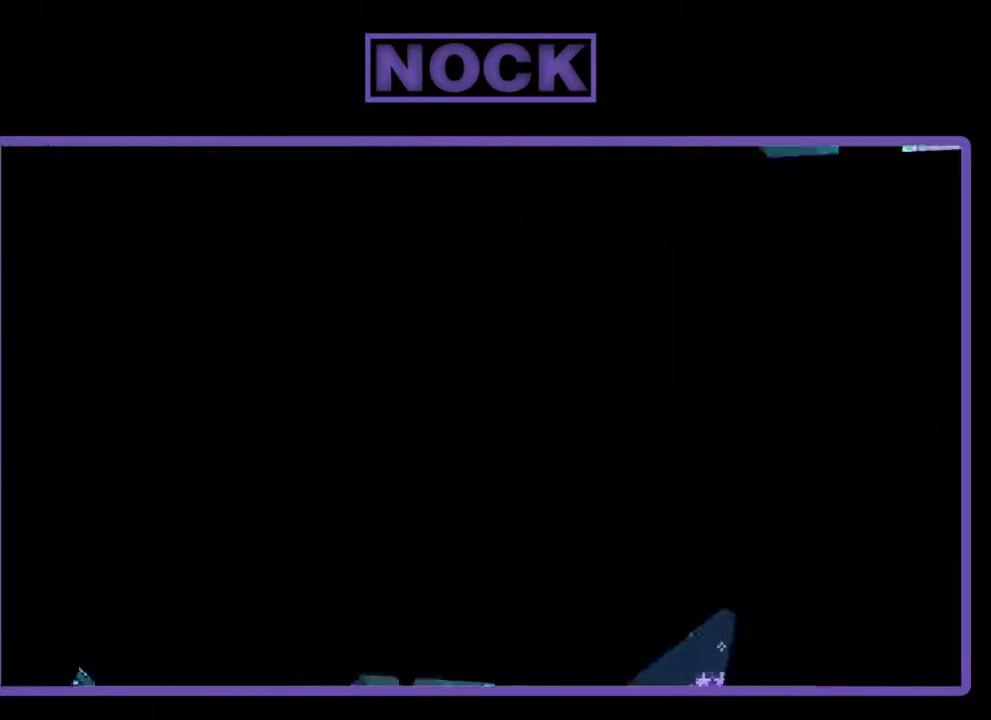
{"buttons": [], "left_stick": "center", "events": []}
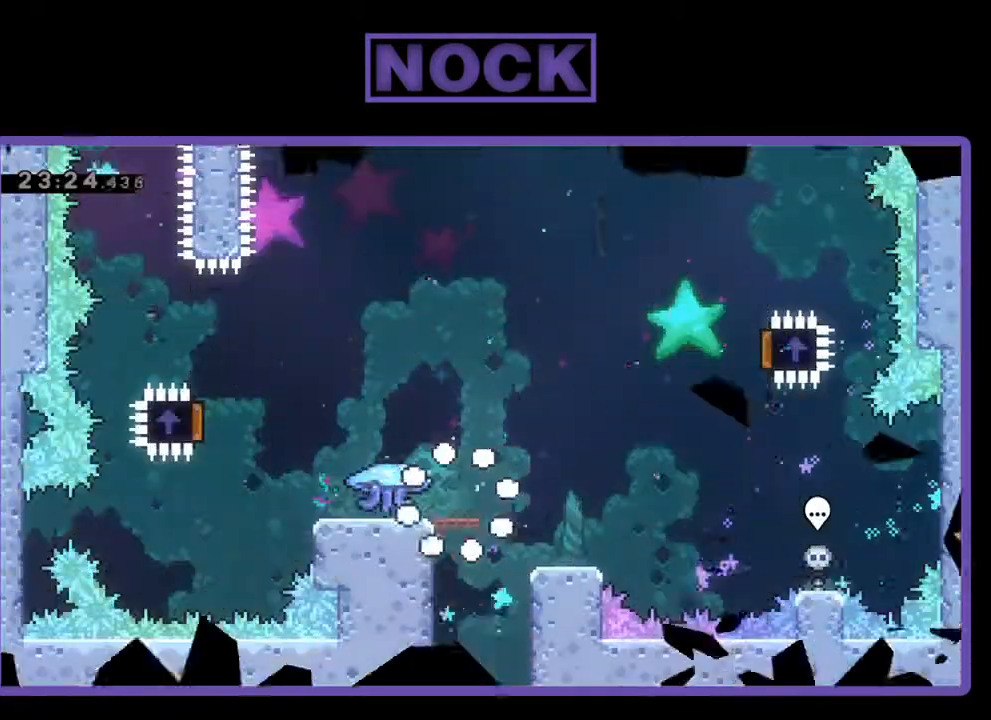
{"buttons": [], "left_stick": "center", "events": []}
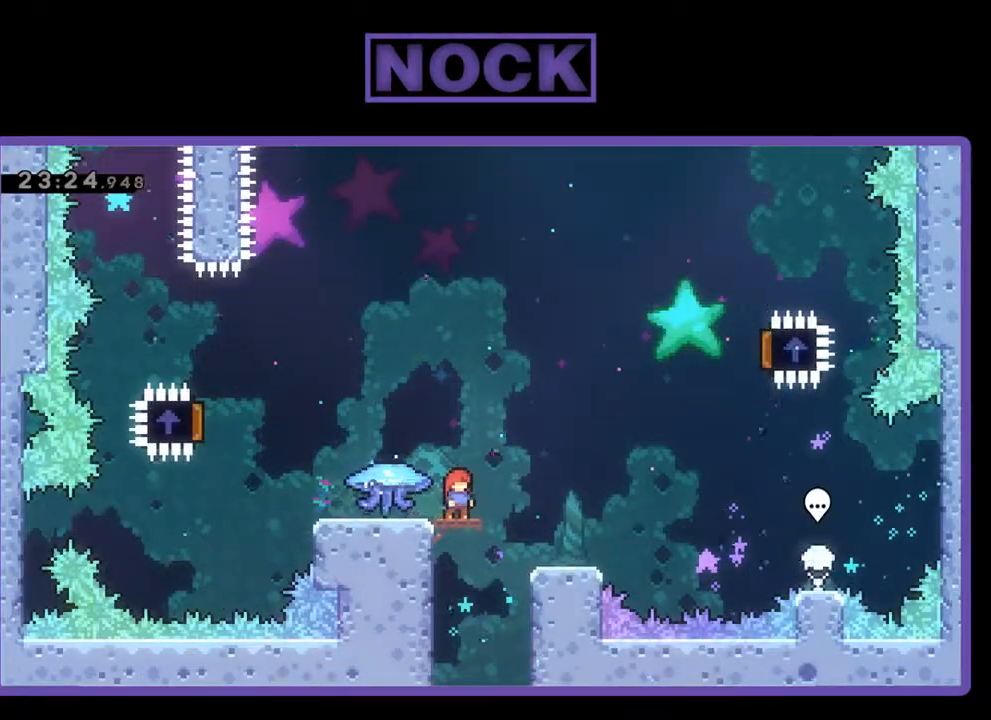
{"buttons": ["R2"], "left_stick": "center", "events": [[467, "R2", "down"]]}
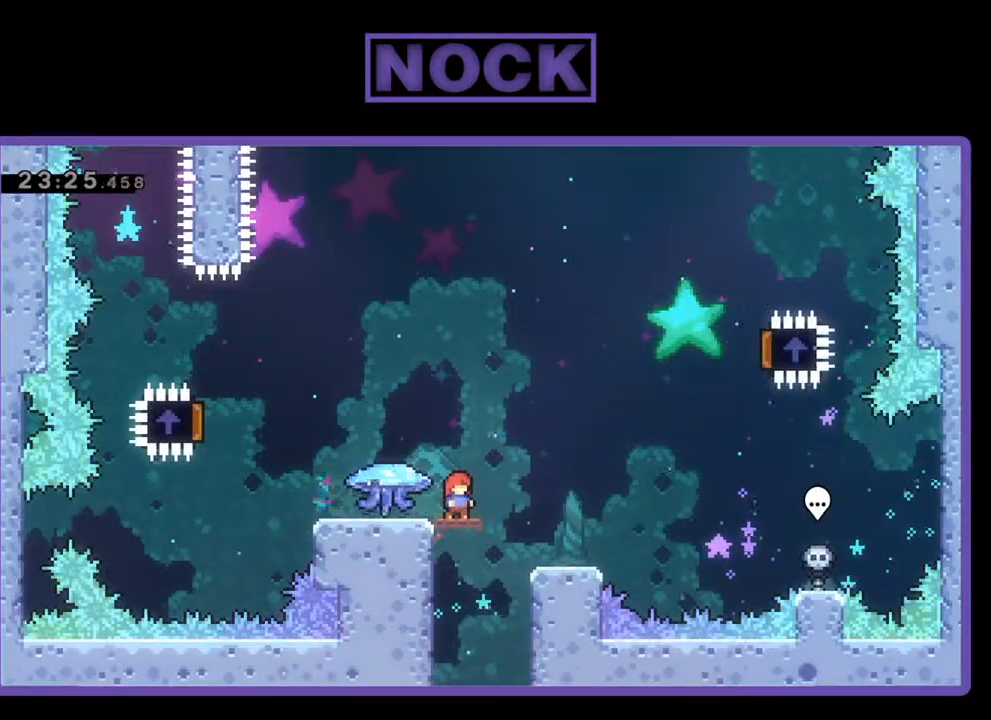
{"buttons": ["R2", "DPAD_LEFT"], "left_stick": "center", "events": [[200, "DPAD_LEFT", "down"]]}
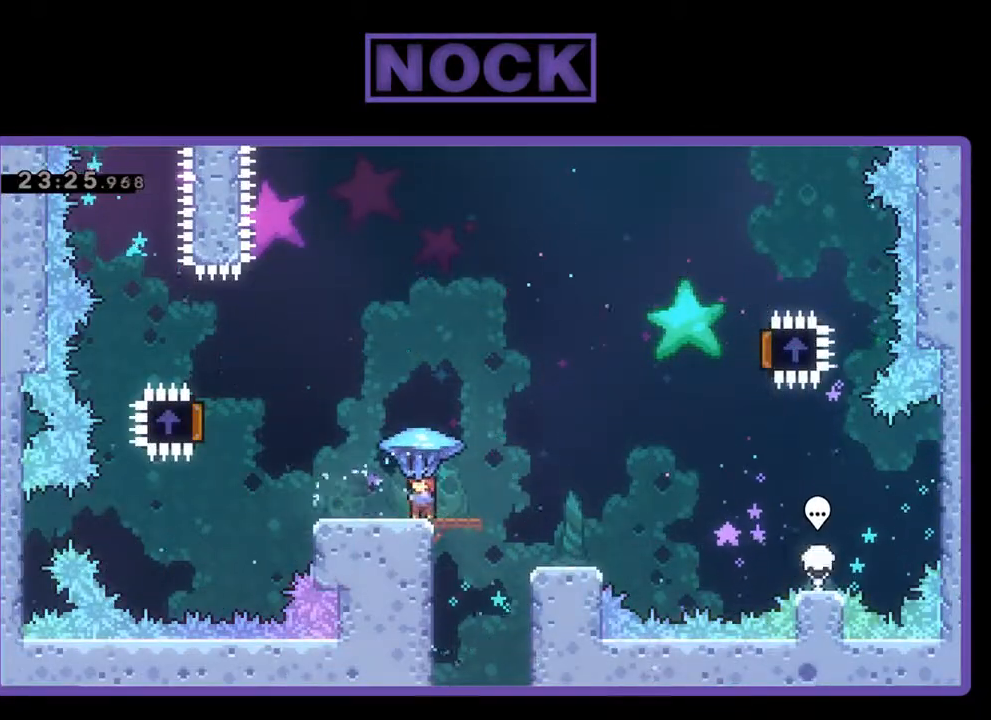
{"buttons": ["CROSS", "R2", "DPAD_UP", "DPAD_LEFT"], "left_stick": "center", "events": [[433, "DPAD_UP", "down"], [500, "CROSS", "down"]]}